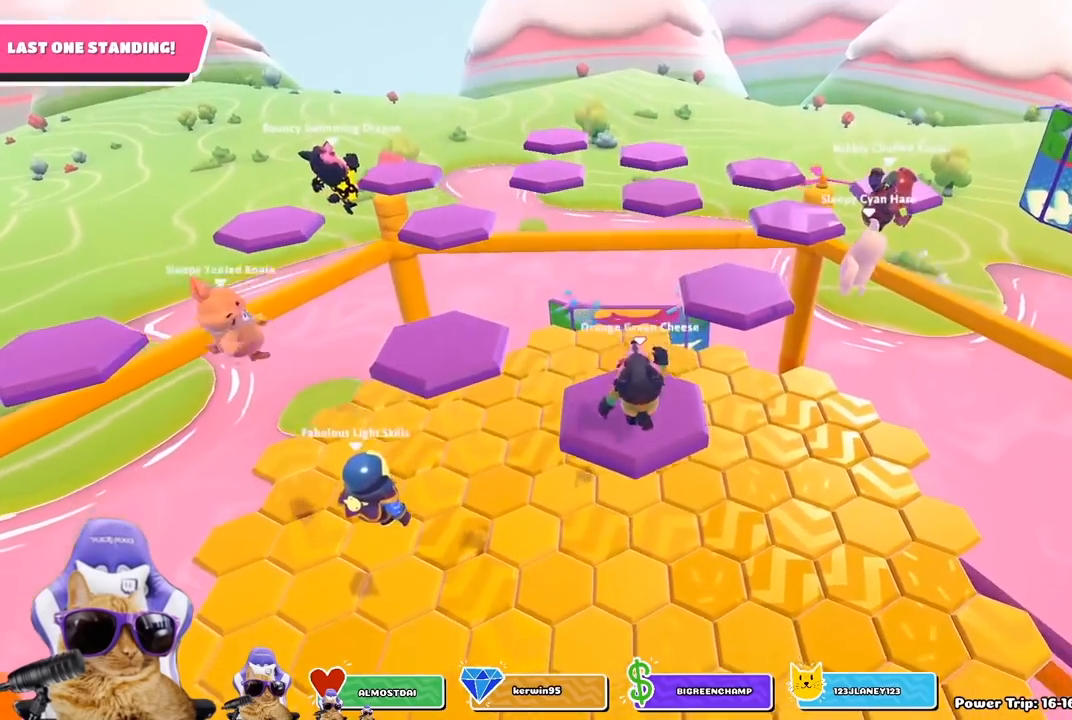
Gameplay with a controller (PlayStation layout); each line is a JSON object with the inputs held at the frame after it. "events" lists button and stick changes between this image and that frame as [ms after this image, input, new state], when the widget could be followed in between.
{"buttons": [], "left_stick": "up-left", "right_stick": "center", "events": [[300, "CROSS", "down"], [417, "CROSS", "up"]]}
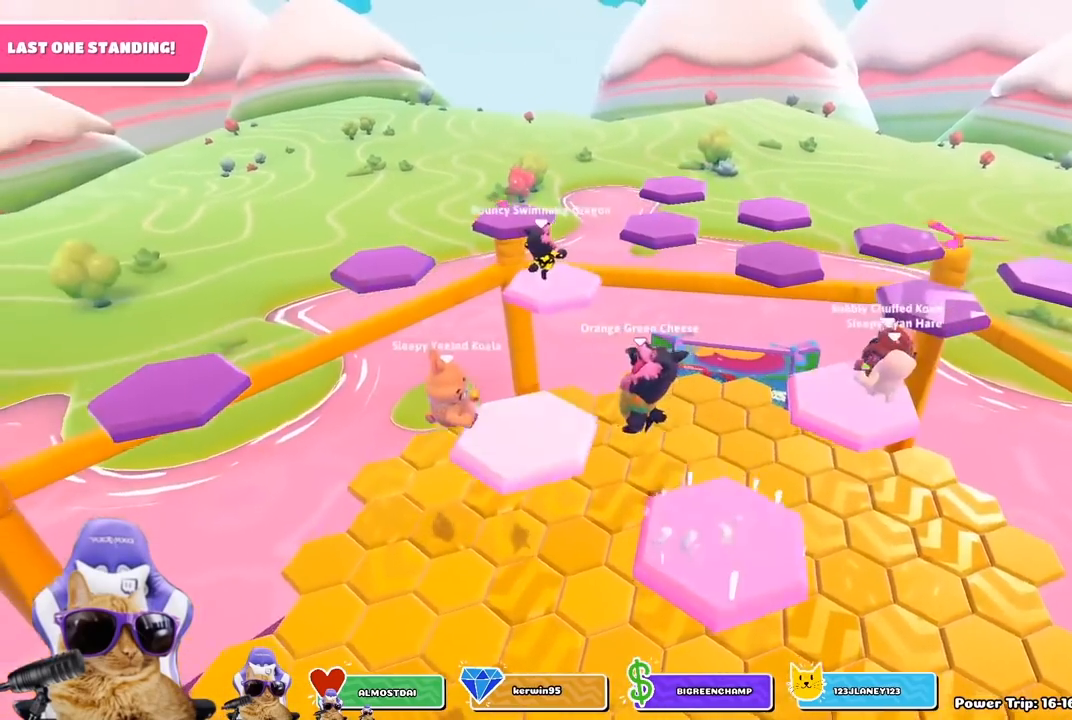
{"buttons": [], "left_stick": "up-left", "right_stick": "center", "events": [[133, "right_stick", "left"], [267, "right_stick", "center"]]}
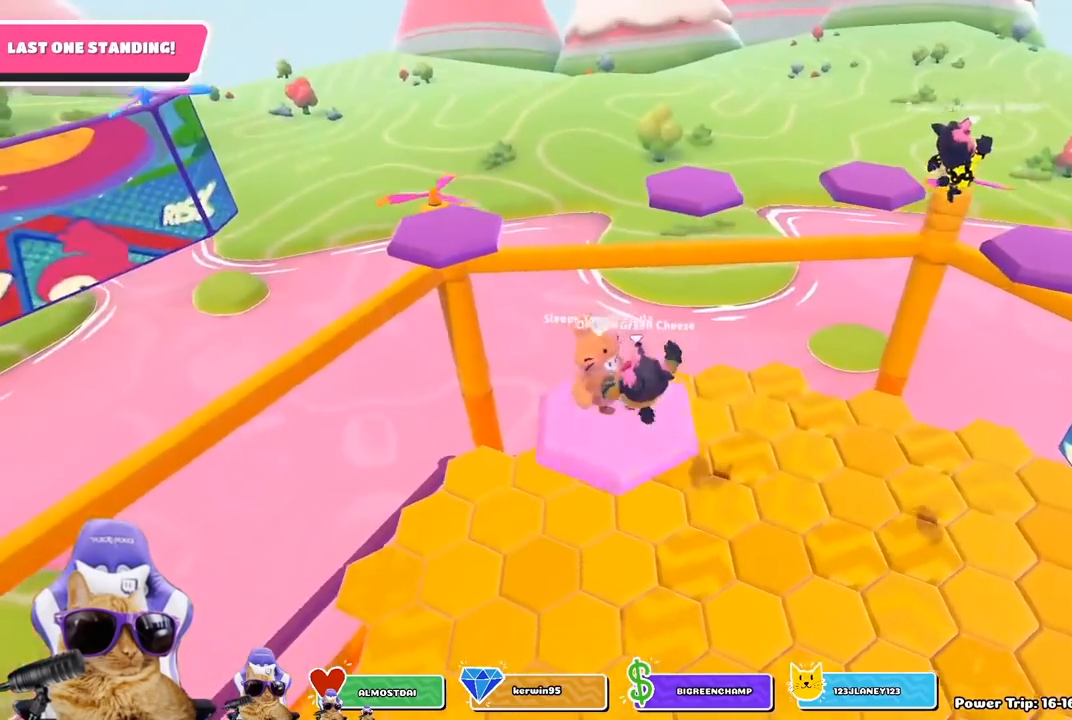
{"buttons": [], "left_stick": "up-left", "right_stick": "center", "events": [[100, "CROSS", "down"], [267, "CROSS", "up"]]}
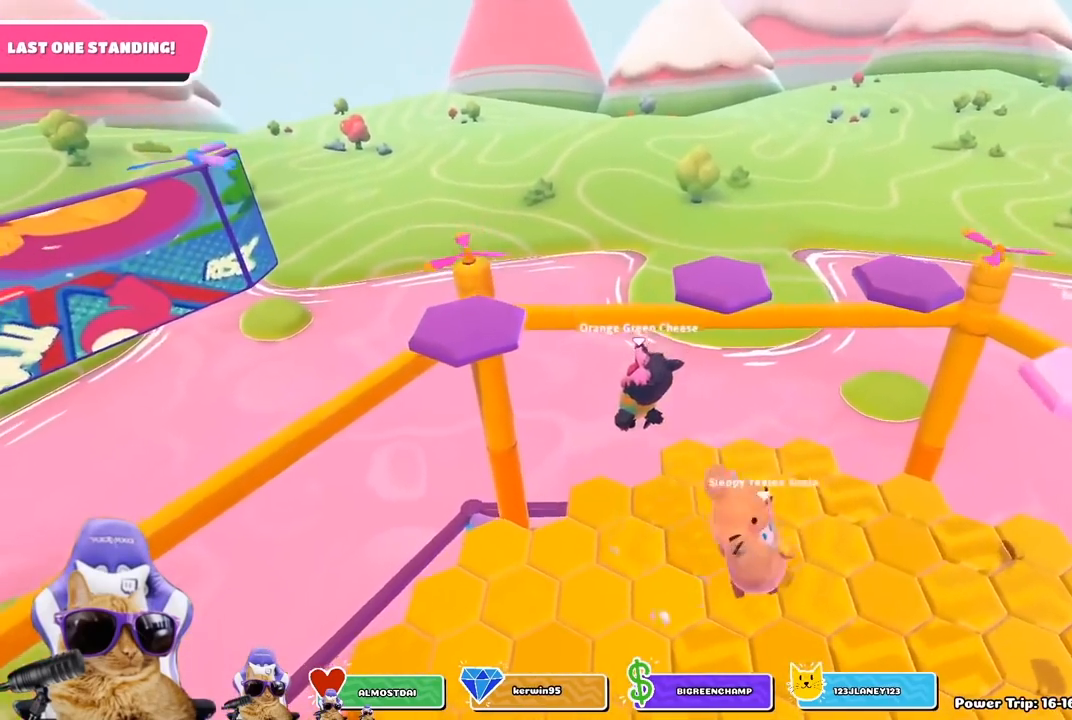
{"buttons": [], "left_stick": "down-right", "right_stick": "center", "events": [[100, "left_stick", "up"], [300, "right_stick", "up-right"], [417, "right_stick", "center"], [500, "left_stick", "down-right"]]}
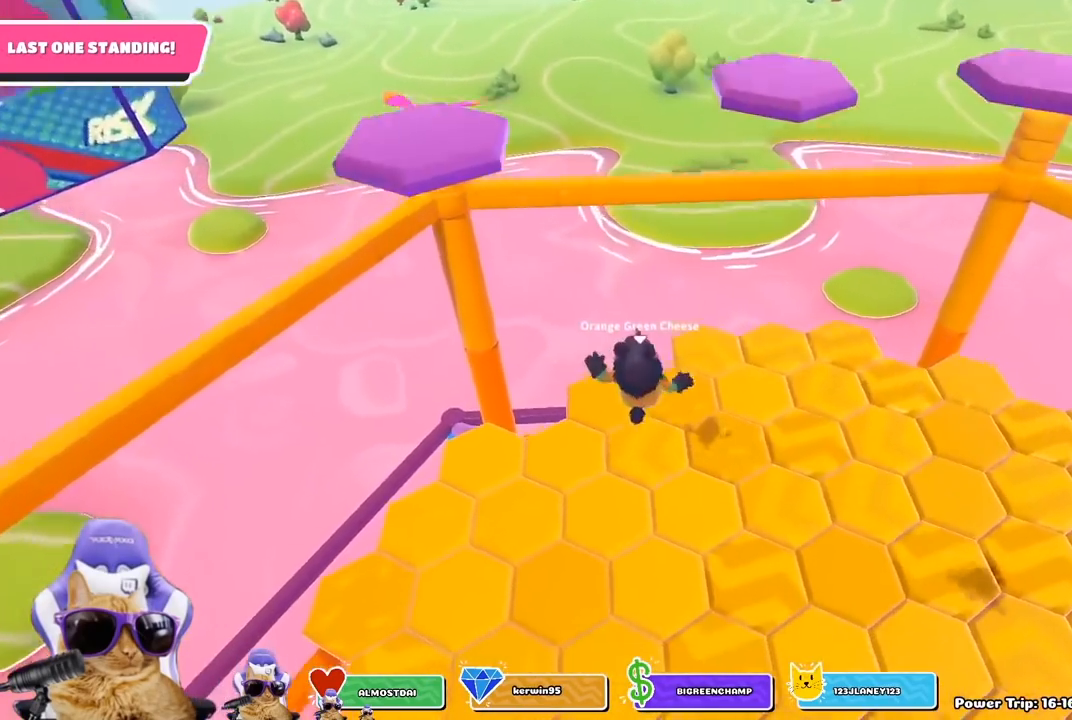
{"buttons": [], "left_stick": "up", "right_stick": "center", "events": [[183, "left_stick", "right"], [350, "left_stick", "up"]]}
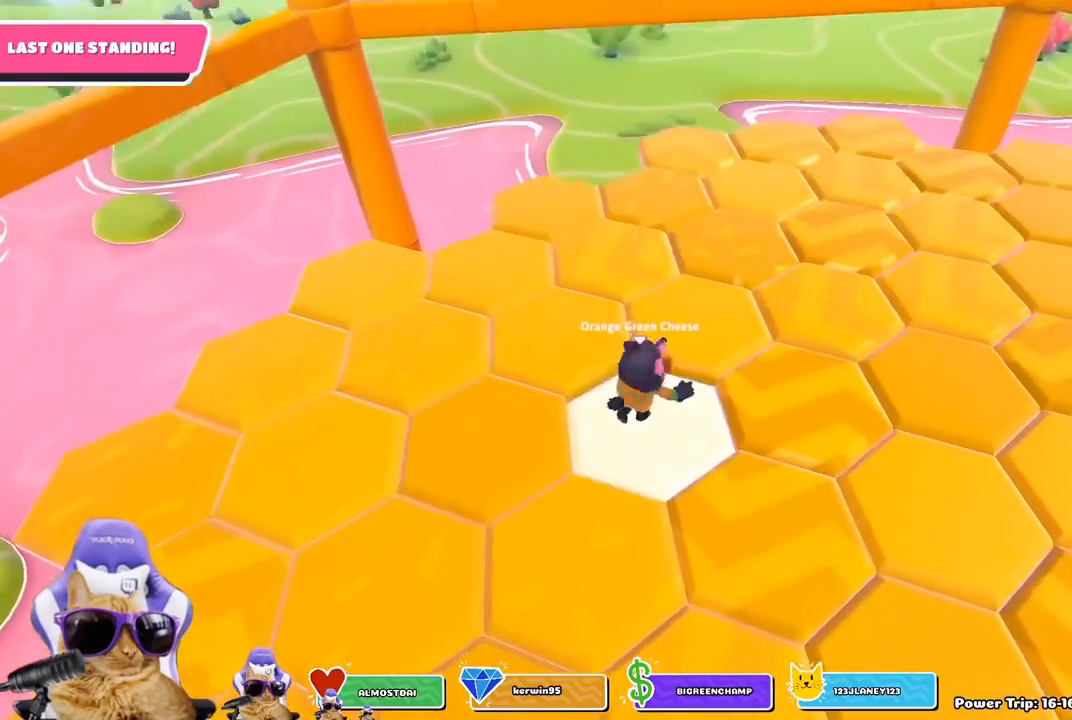
{"buttons": [], "left_stick": "up", "right_stick": "right", "events": [[50, "CROSS", "down"], [167, "CROSS", "up"], [433, "right_stick", "down-right"], [500, "right_stick", "right"]]}
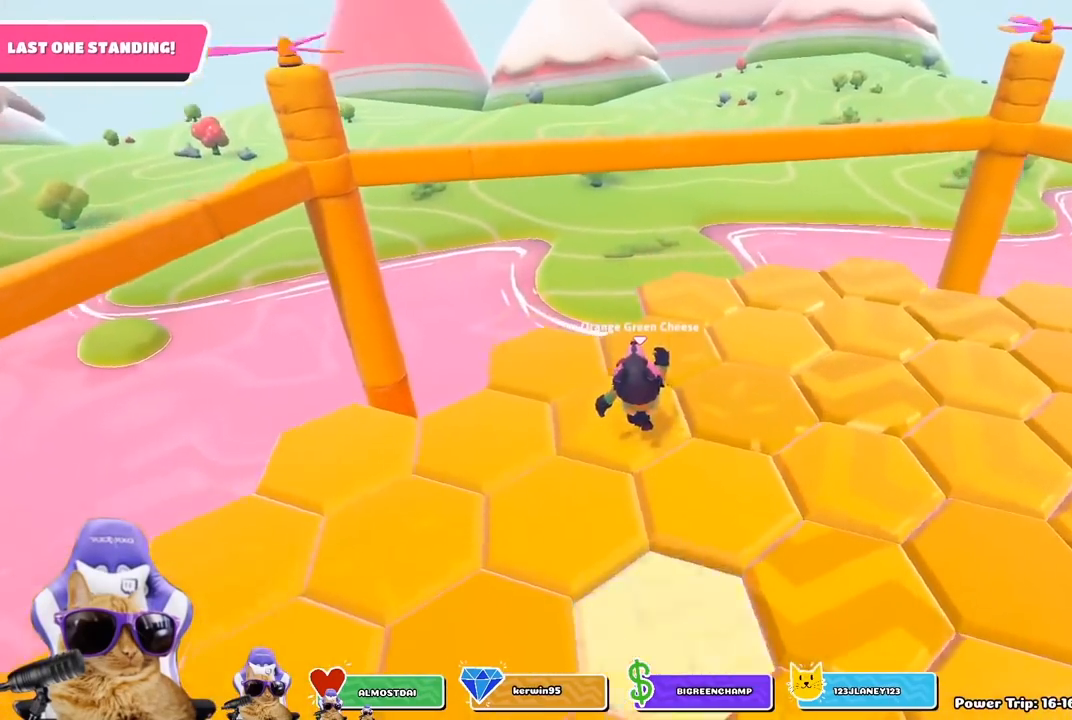
{"buttons": [], "left_stick": "up", "right_stick": "center", "events": [[50, "left_stick", "left"], [167, "left_stick", "down"], [250, "left_stick", "right"], [250, "right_stick", "center"], [383, "left_stick", "up"]]}
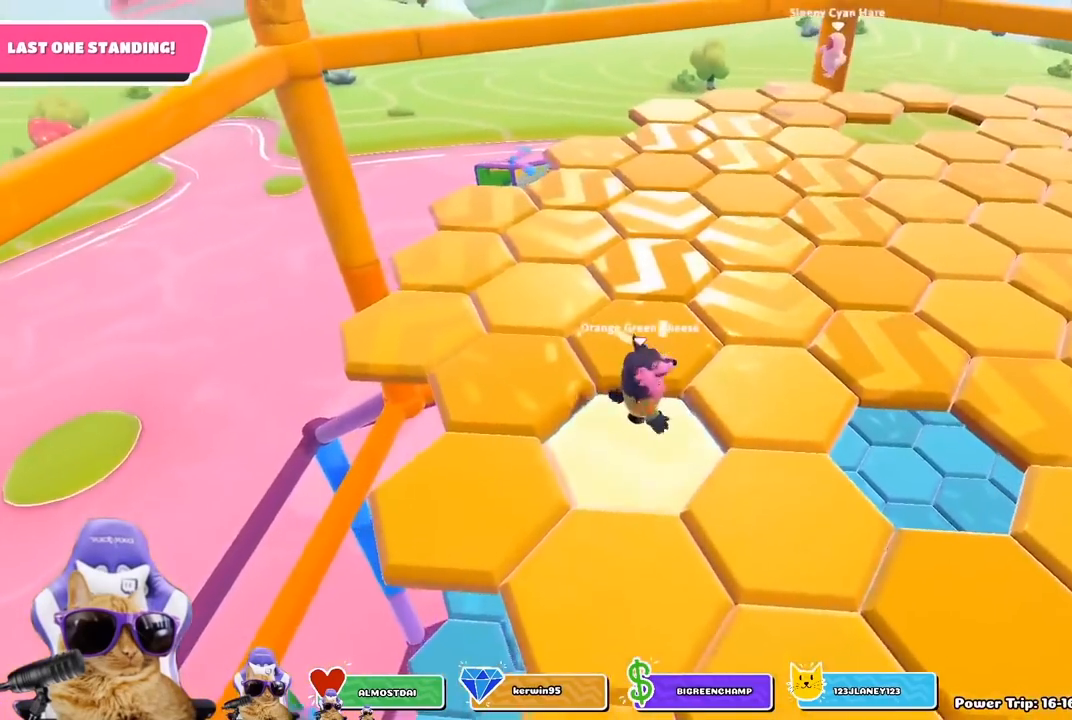
{"buttons": [], "left_stick": "up", "right_stick": "center", "events": [[133, "CROSS", "down"], [267, "CROSS", "up"]]}
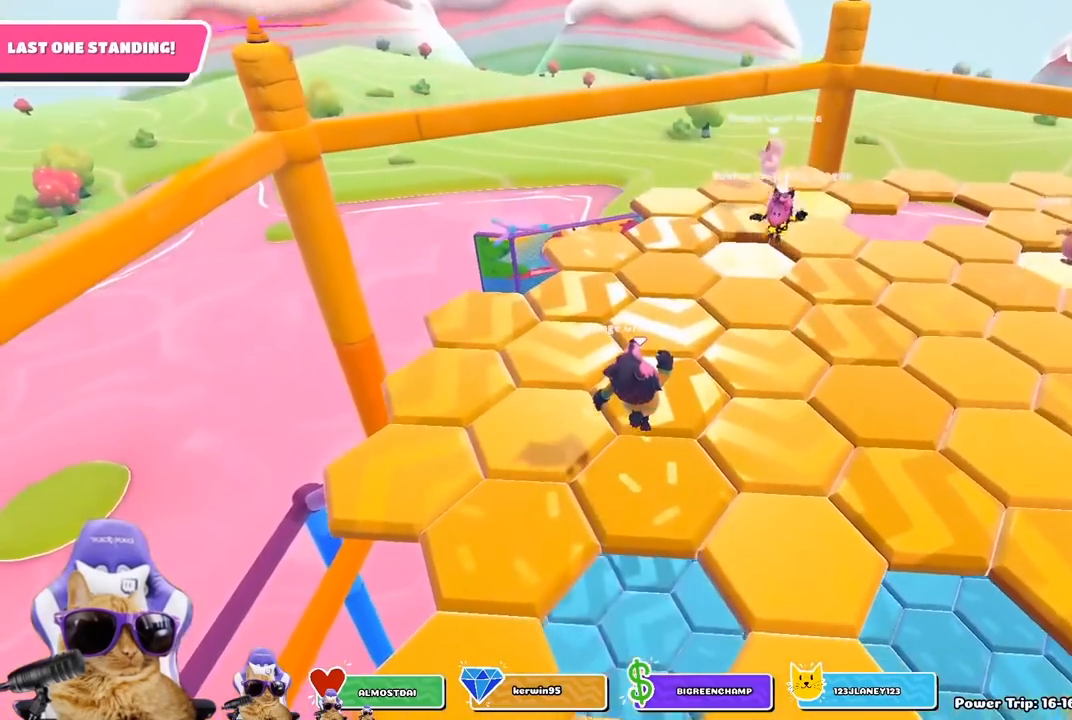
{"buttons": [], "left_stick": "down-right", "right_stick": "center", "events": [[167, "right_stick", "down-right"], [267, "left_stick", "center"], [383, "right_stick", "center"], [500, "left_stick", "down-right"]]}
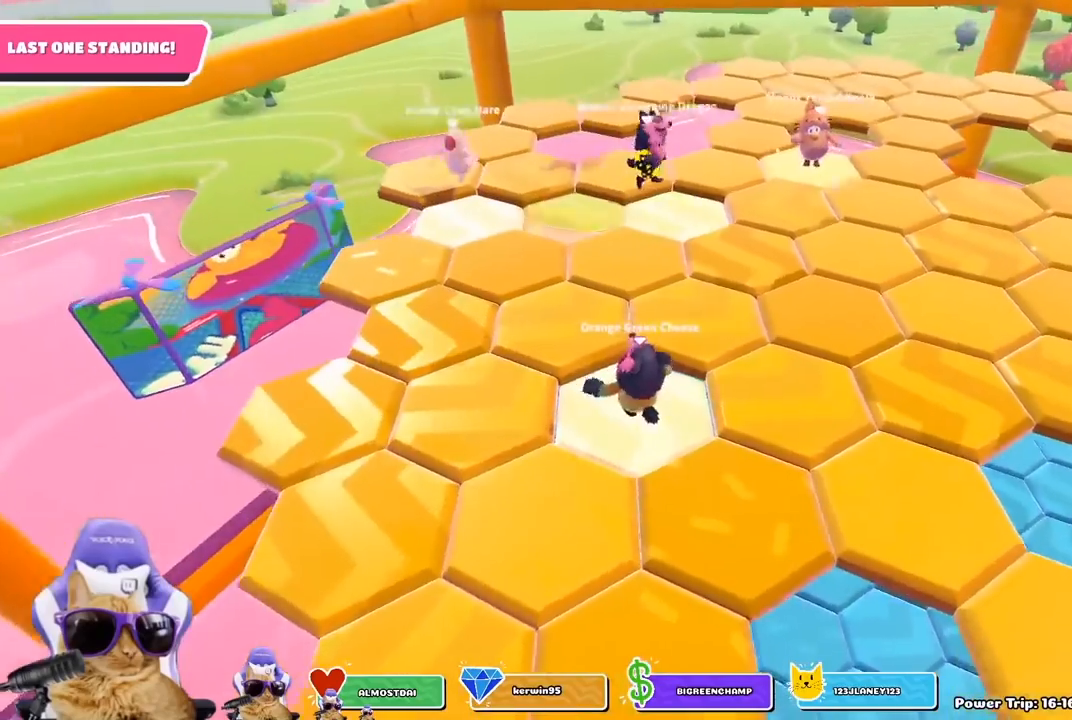
{"buttons": [], "left_stick": "down", "right_stick": "center", "events": [[183, "CROSS", "down"], [333, "CROSS", "up"], [433, "left_stick", "down"]]}
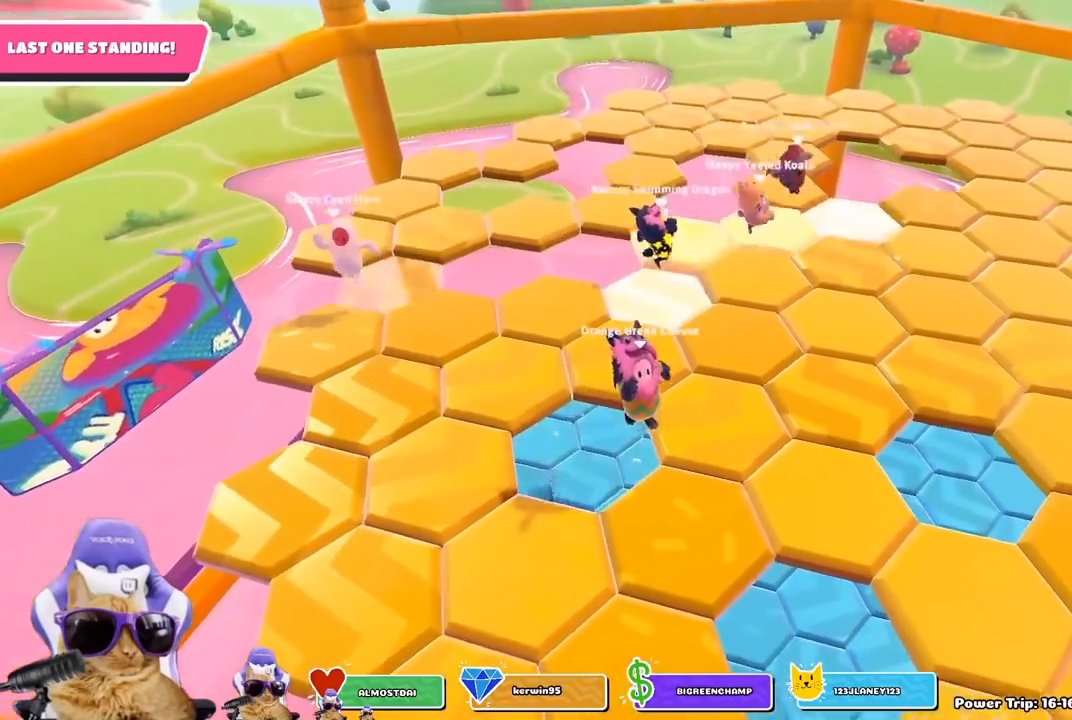
{"buttons": [], "left_stick": "center", "right_stick": "center", "events": [[100, "left_stick", "left"], [167, "right_stick", "up-right"], [183, "left_stick", "center"], [250, "left_stick", "up"], [283, "right_stick", "center"], [417, "CROSS", "down"], [417, "left_stick", "center"], [500, "CROSS", "up"]]}
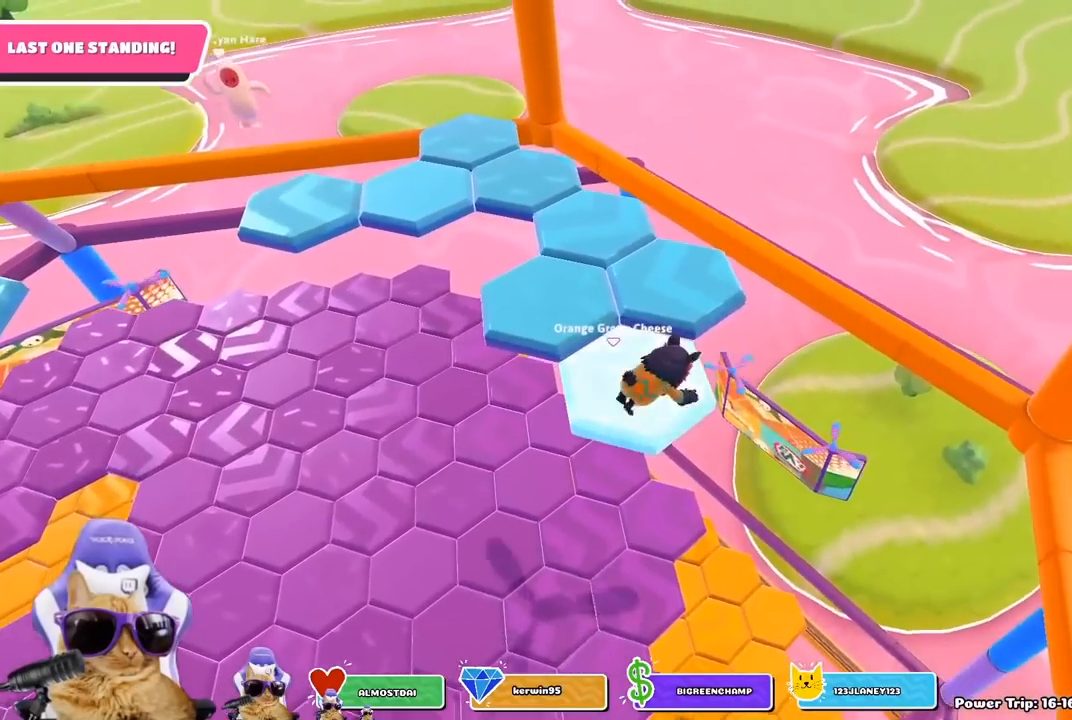
{"buttons": ["CROSS"], "left_stick": "up-right", "right_stick": "center", "events": [[117, "CROSS", "down"], [217, "CROSS", "up"], [283, "CROSS", "down"], [283, "left_stick", "up-right"], [367, "CROSS", "up"], [433, "CROSS", "down"]]}
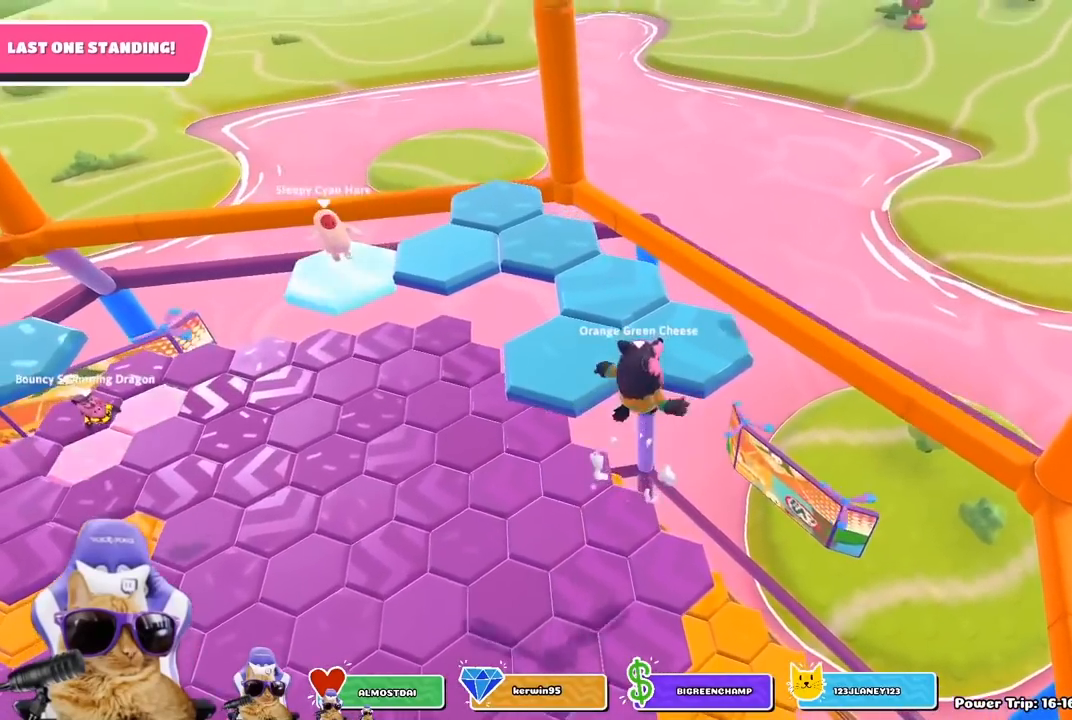
{"buttons": [], "left_stick": "up", "right_stick": "left", "events": [[67, "CROSS", "up"], [67, "left_stick", "up"], [167, "SQUARE", "down"], [283, "SQUARE", "up"], [383, "right_stick", "left"]]}
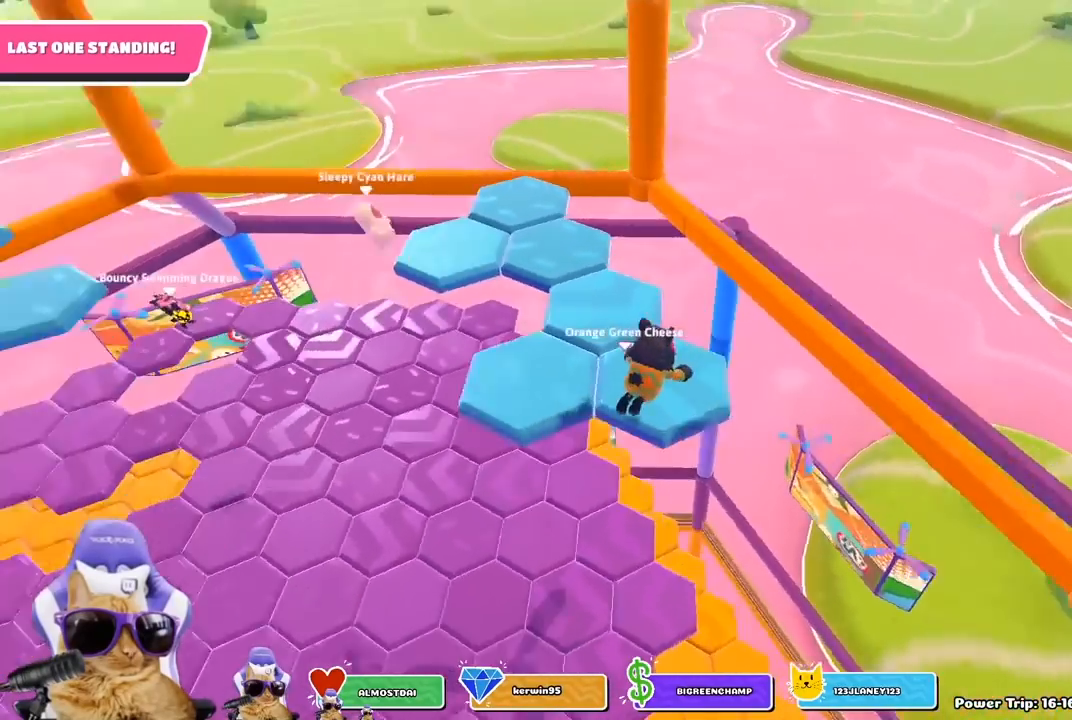
{"buttons": [], "left_stick": "center", "right_stick": "center", "events": [[167, "right_stick", "center"], [233, "left_stick", "up-right"], [283, "CROSS", "down"], [400, "left_stick", "center"], [417, "CROSS", "up"]]}
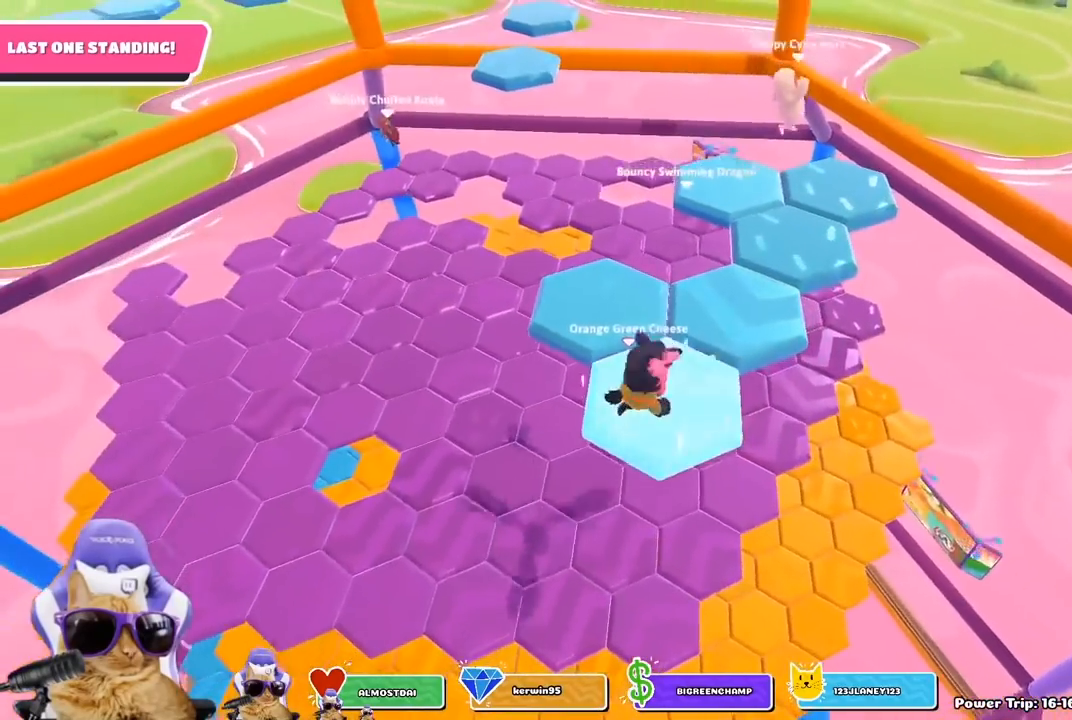
{"buttons": [], "left_stick": "up", "right_stick": "center", "events": [[33, "CROSS", "down"], [117, "CROSS", "up"], [133, "left_stick", "up-right"], [200, "CROSS", "down"], [250, "CROSS", "up"], [333, "CROSS", "down"], [417, "CROSS", "up"], [450, "left_stick", "up"]]}
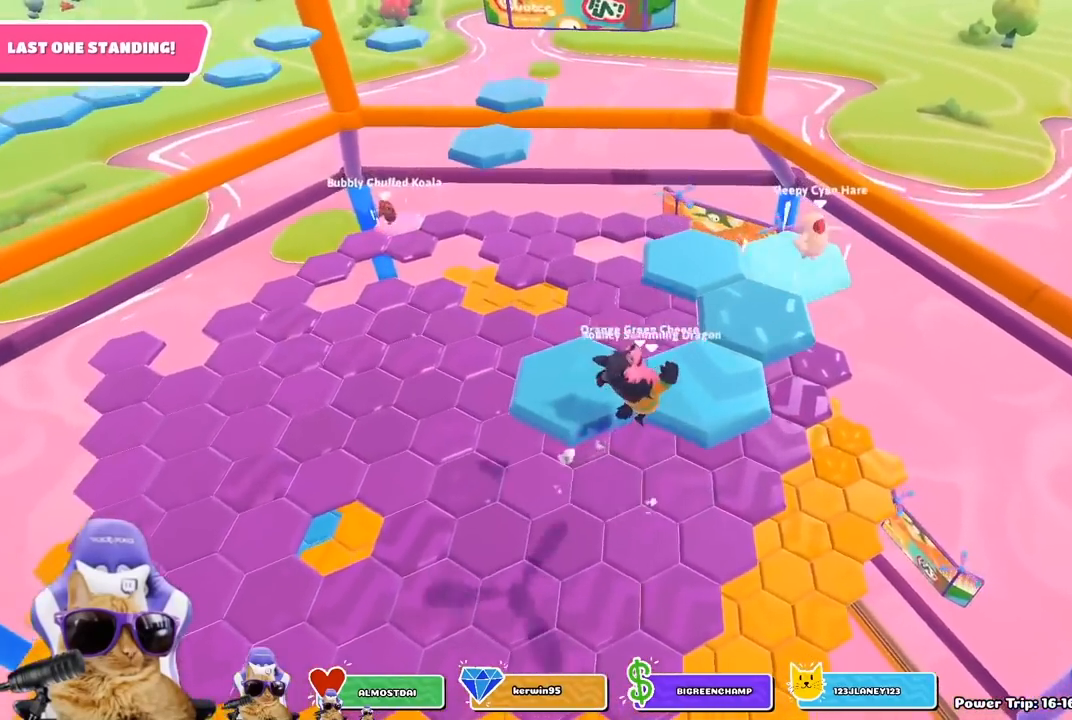
{"buttons": [], "left_stick": "center", "right_stick": "center", "events": [[50, "SQUARE", "down"], [83, "left_stick", "up-left"], [117, "SQUARE", "up"], [167, "right_stick", "down-left"], [417, "right_stick", "center"], [500, "left_stick", "center"]]}
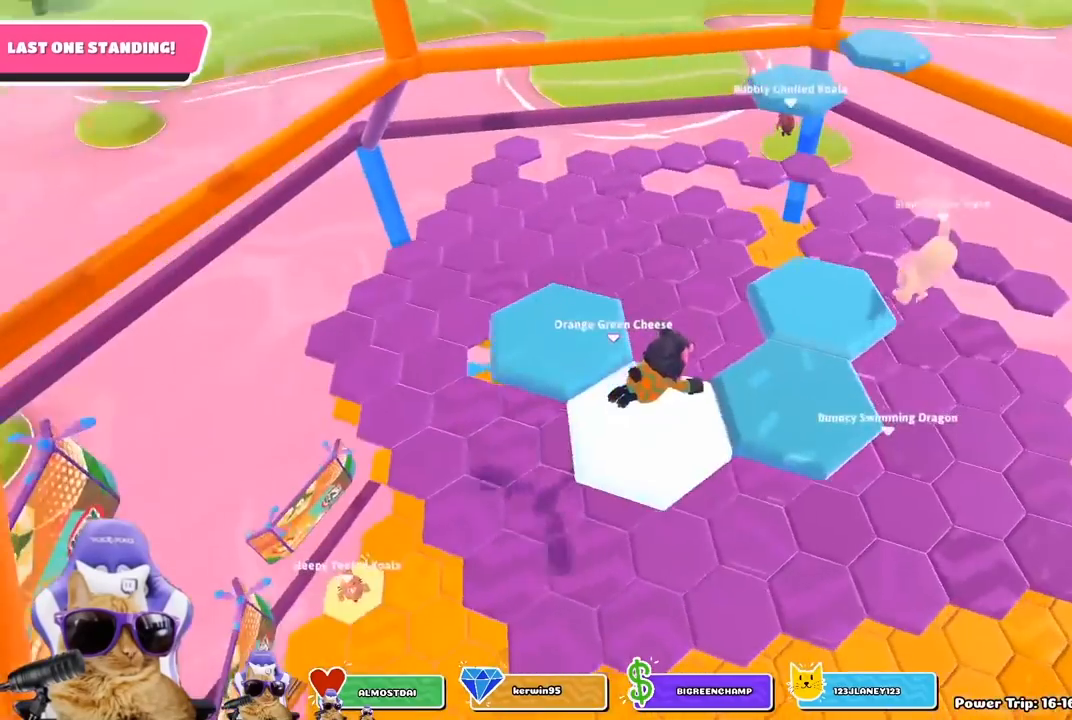
{"buttons": ["CROSS"], "left_stick": "center", "right_stick": "center", "events": [[67, "CROSS", "down"], [167, "CROSS", "up"], [283, "CROSS", "down"], [383, "CROSS", "up"], [450, "CROSS", "down"]]}
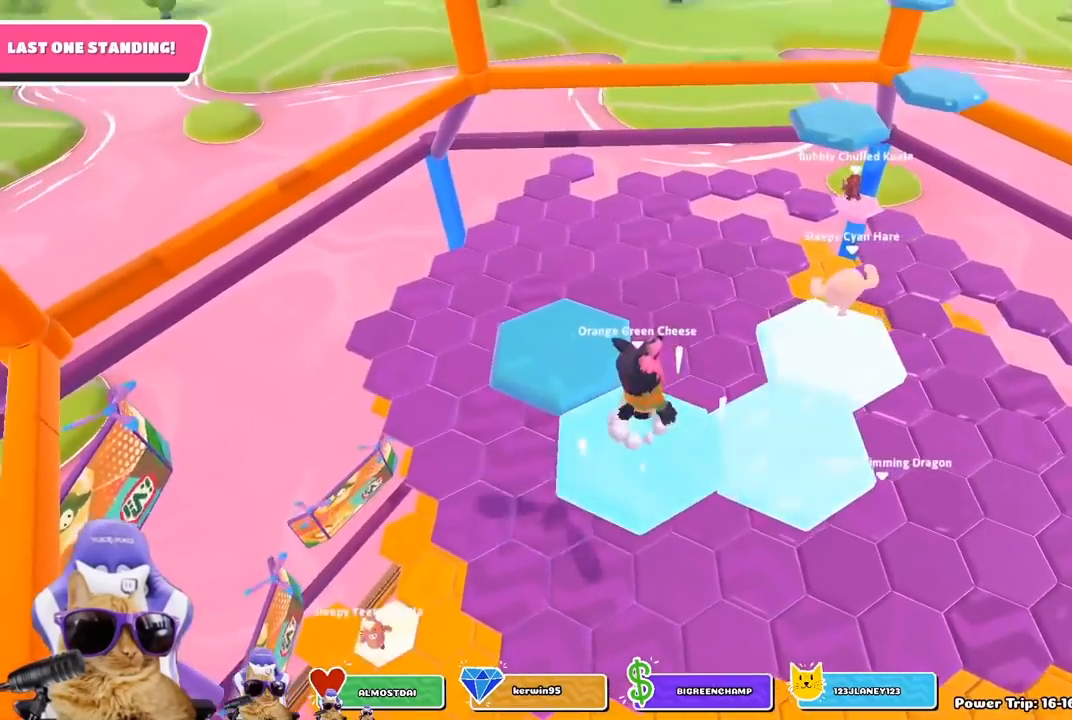
{"buttons": [], "left_stick": "up-left", "right_stick": "center", "events": [[50, "CROSS", "up"], [117, "CROSS", "down"], [200, "left_stick", "up-left"], [250, "CROSS", "up"], [367, "SQUARE", "down"], [450, "SQUARE", "up"]]}
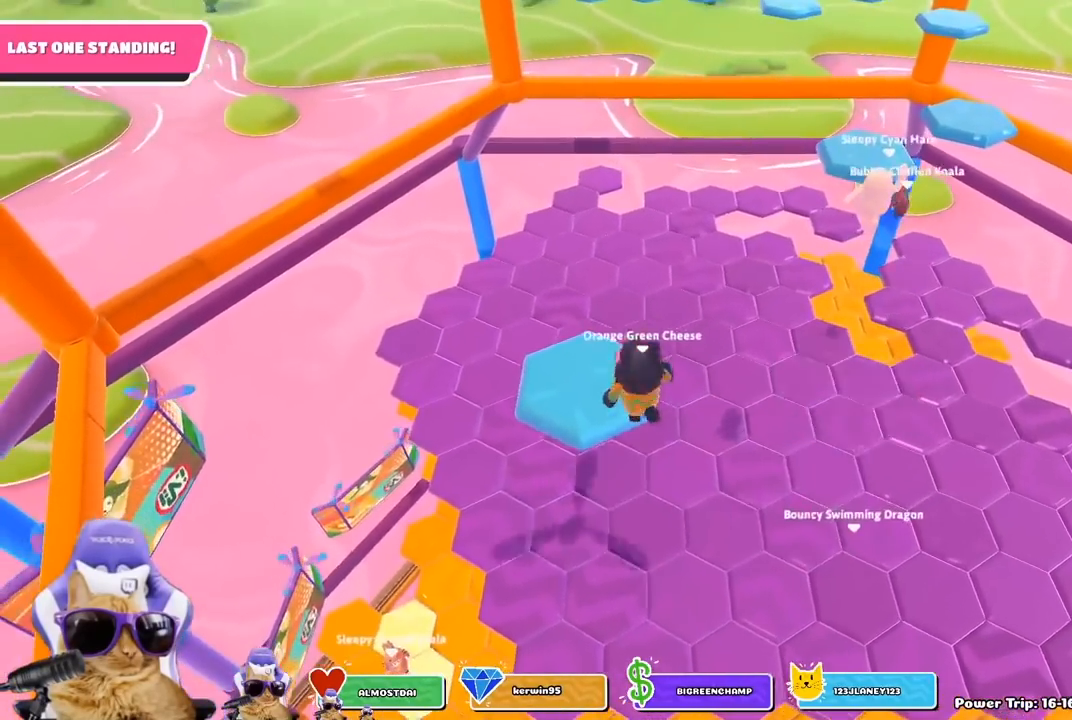
{"buttons": [], "left_stick": "up-left", "right_stick": "center", "events": [[67, "L1", "down"], [117, "L1", "up"], [117, "left_stick", "up"], [167, "right_stick", "up"], [233, "left_stick", "up-left"], [233, "right_stick", "center"], [317, "right_stick", "down"], [483, "right_stick", "center"]]}
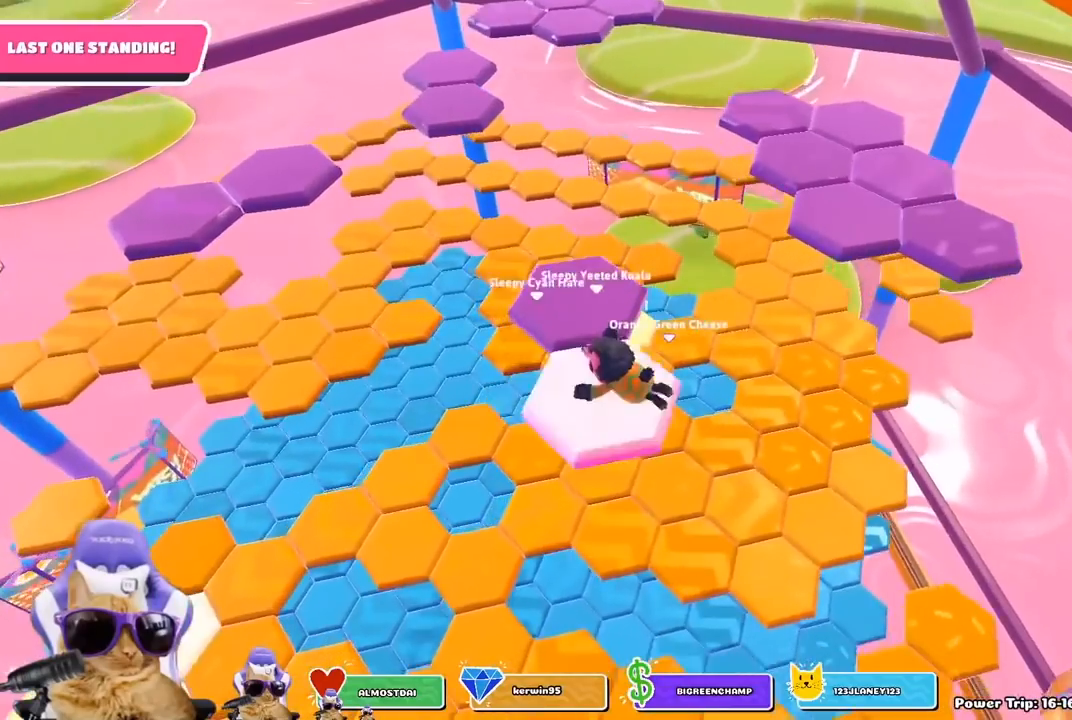
{"buttons": [], "left_stick": "center", "right_stick": "center", "events": [[33, "left_stick", "center"]]}
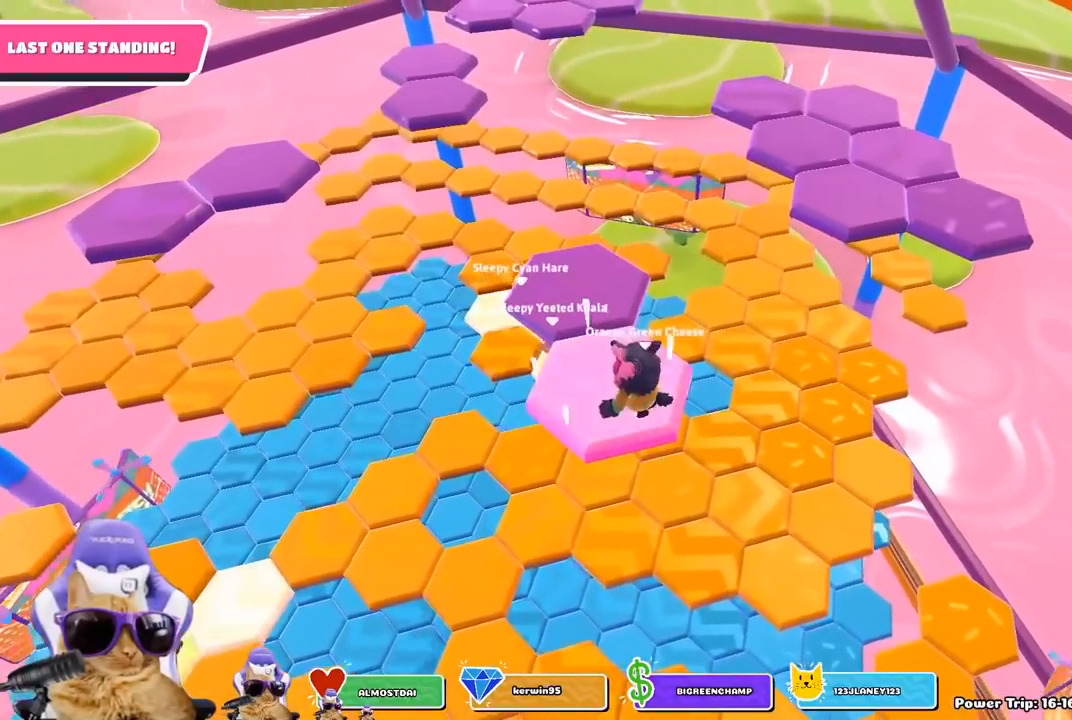
{"buttons": ["SQUARE"], "left_stick": "up", "right_stick": "center", "events": [[67, "left_stick", "left"], [83, "CROSS", "down"], [233, "CROSS", "up"], [233, "left_stick", "up"], [483, "SQUARE", "down"]]}
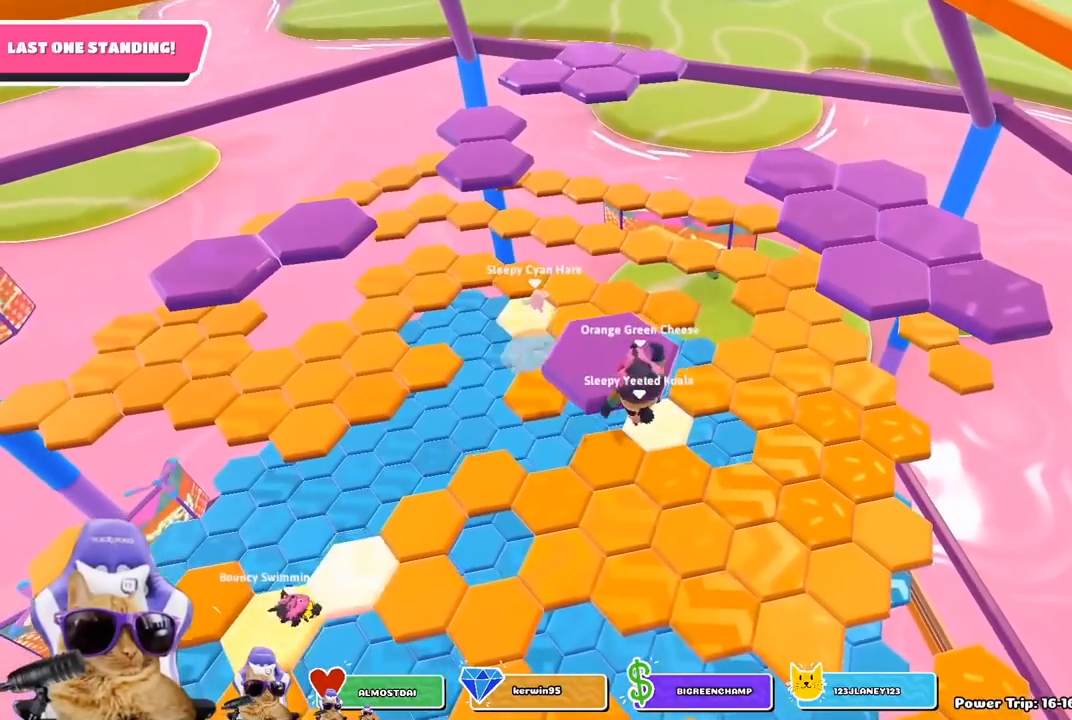
{"buttons": [], "left_stick": "up", "right_stick": "down-right", "events": [[117, "SQUARE", "up"], [333, "right_stick", "down-right"]]}
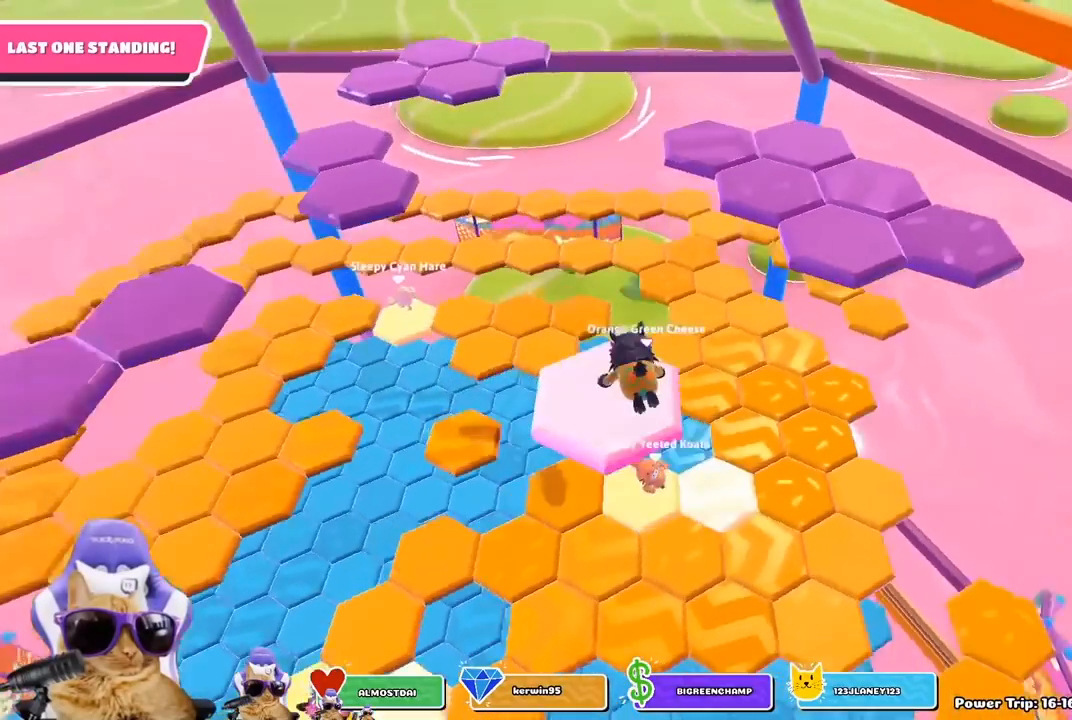
{"buttons": ["CROSS"], "left_stick": "up", "right_stick": "center", "events": [[117, "right_stick", "center"], [417, "CROSS", "down"]]}
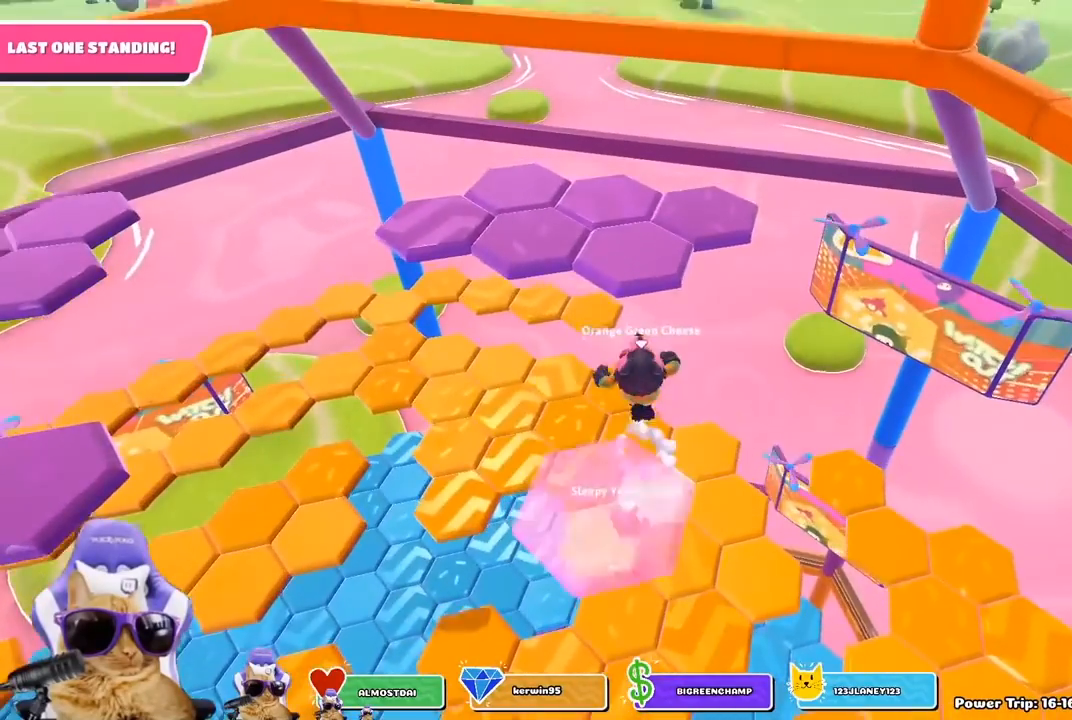
{"buttons": [], "left_stick": "up", "right_stick": "center", "events": [[150, "CROSS", "up"], [367, "SQUARE", "down"], [483, "SQUARE", "up"]]}